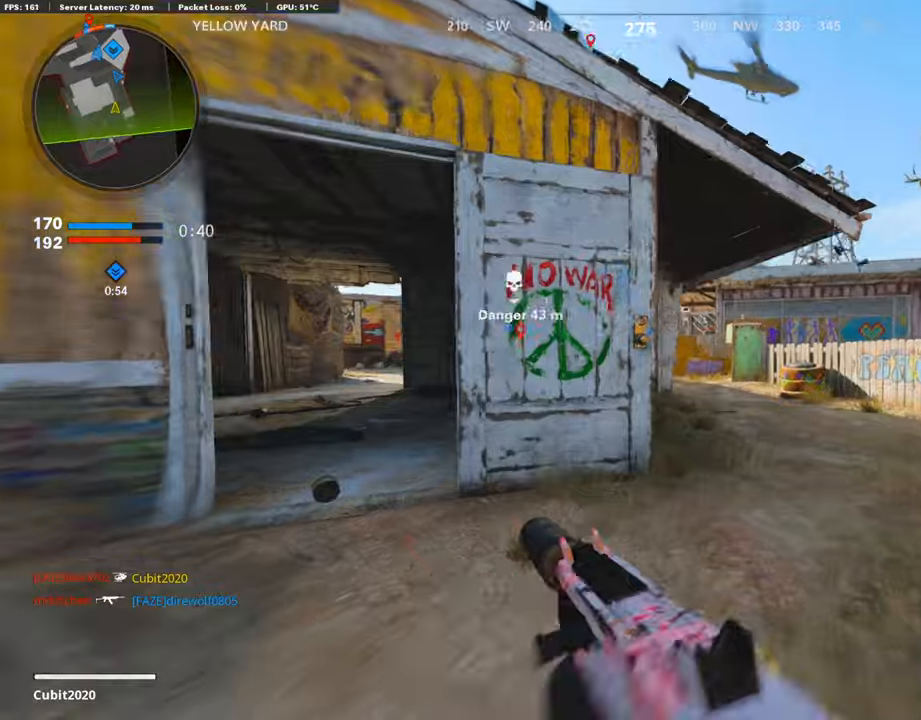
Gameplay with a controller (PlayStation layout); each line is a JSON object with the inputs held at the frame after it. "events" lists button and stick changes between this image and that frame as [ms after this image, input, new state], when the widget could be followed in between. Not read: TOUCHPAD.
{"buttons": ["L3"], "left_stick": "up", "right_stick": "center", "events": [[17, "right_stick", "center"], [101, "R3", "up"], [218, "L3", "down"], [235, "R3", "down"], [336, "R3", "up"], [353, "L3", "up"], [454, "L3", "down"], [454, "left_stick", "up"]]}
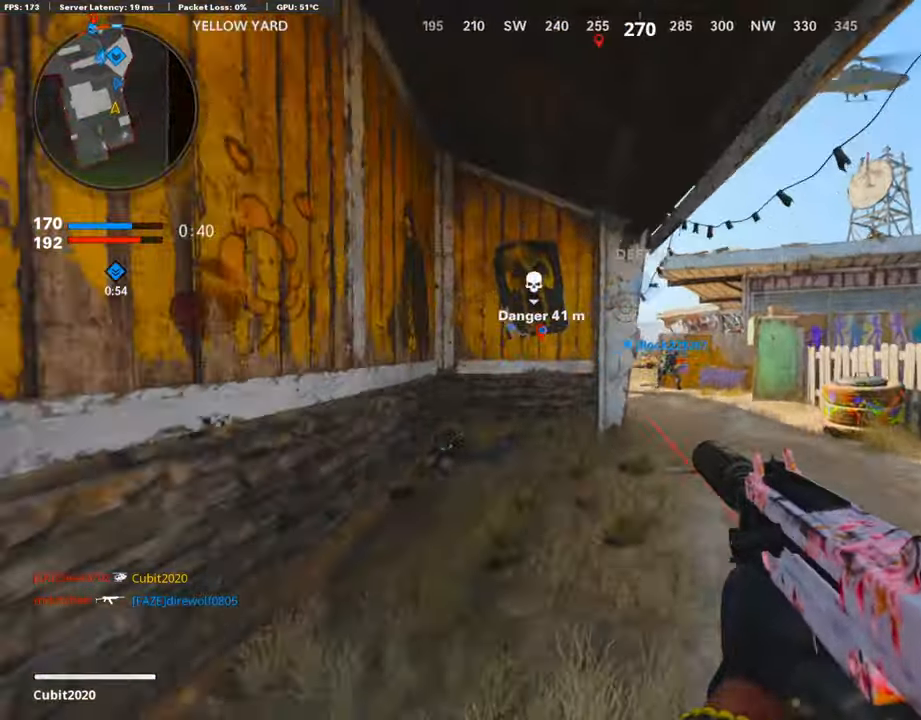
{"buttons": [], "left_stick": "up", "right_stick": "center", "events": [[101, "L3", "up"], [302, "R3", "down"], [403, "R3", "up"]]}
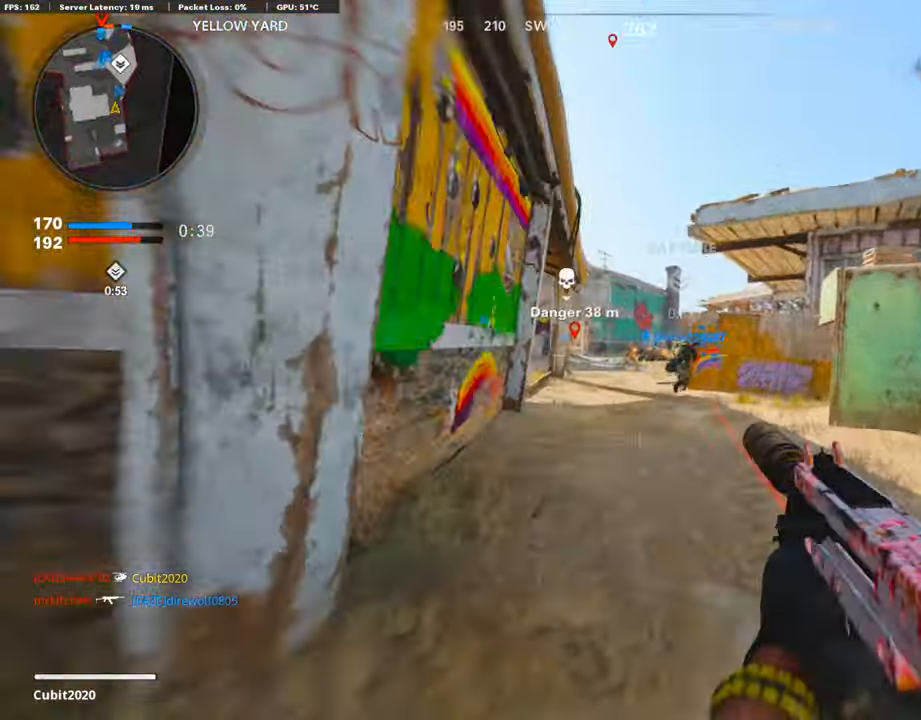
{"buttons": ["R2"], "left_stick": "up", "right_stick": "left", "events": [[17, "R3", "down"], [51, "L3", "down"], [101, "R3", "up"], [152, "L3", "up"], [219, "L3", "down"], [387, "L3", "up"], [387, "right_stick", "left"], [454, "R2", "down"]]}
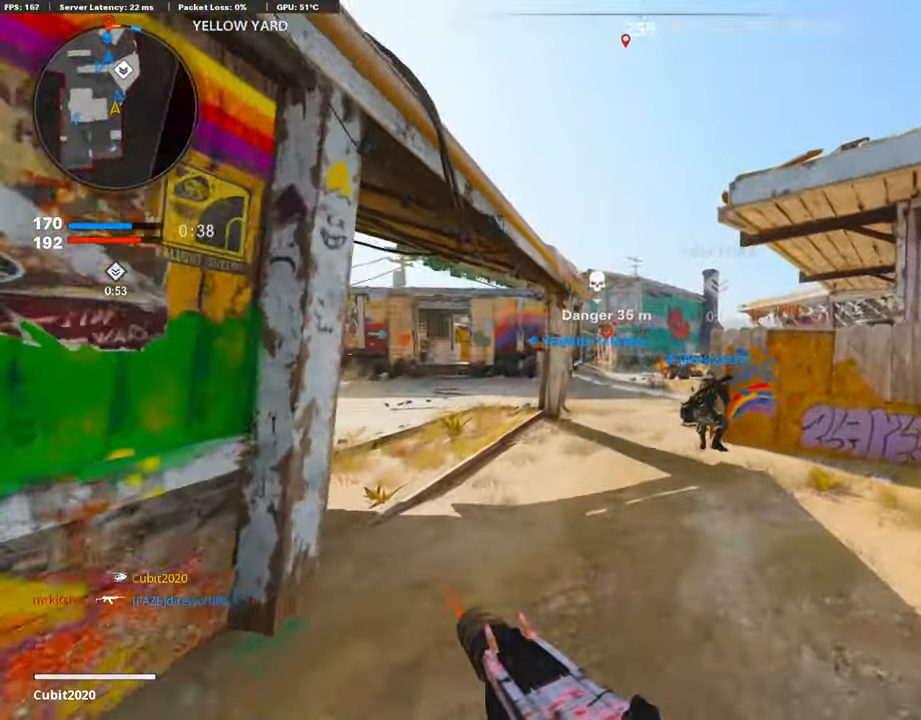
{"buttons": ["R2"], "left_stick": "up", "right_stick": "center", "events": [[17, "right_stick", "up-left"], [135, "right_stick", "up"], [471, "right_stick", "center"]]}
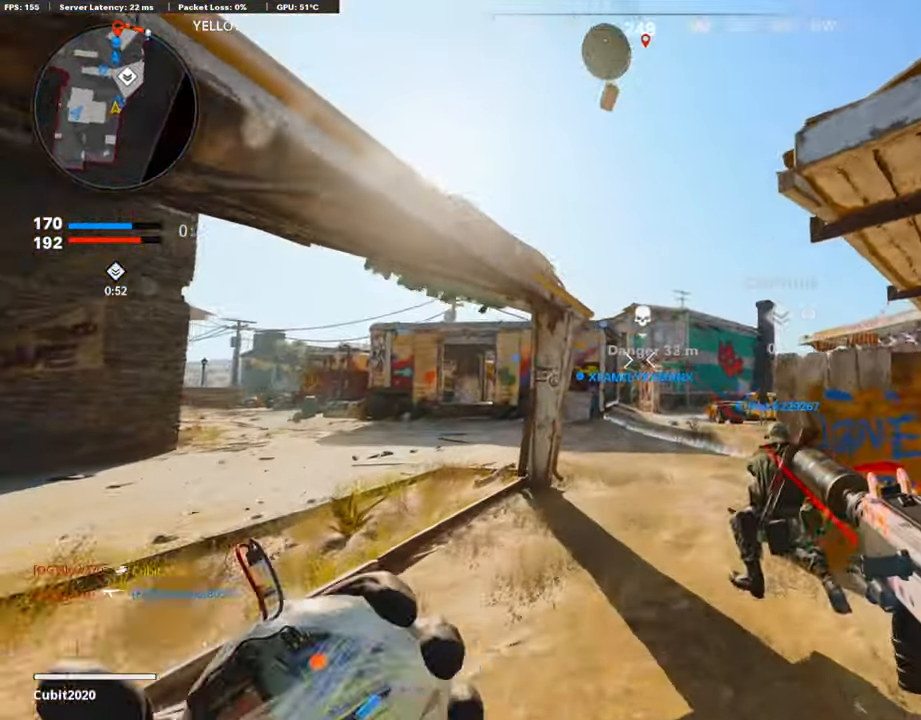
{"buttons": [], "left_stick": "up-right", "right_stick": "center", "events": [[50, "R2", "up"], [168, "CROSS", "down"], [285, "CROSS", "up"], [420, "left_stick", "up-right"]]}
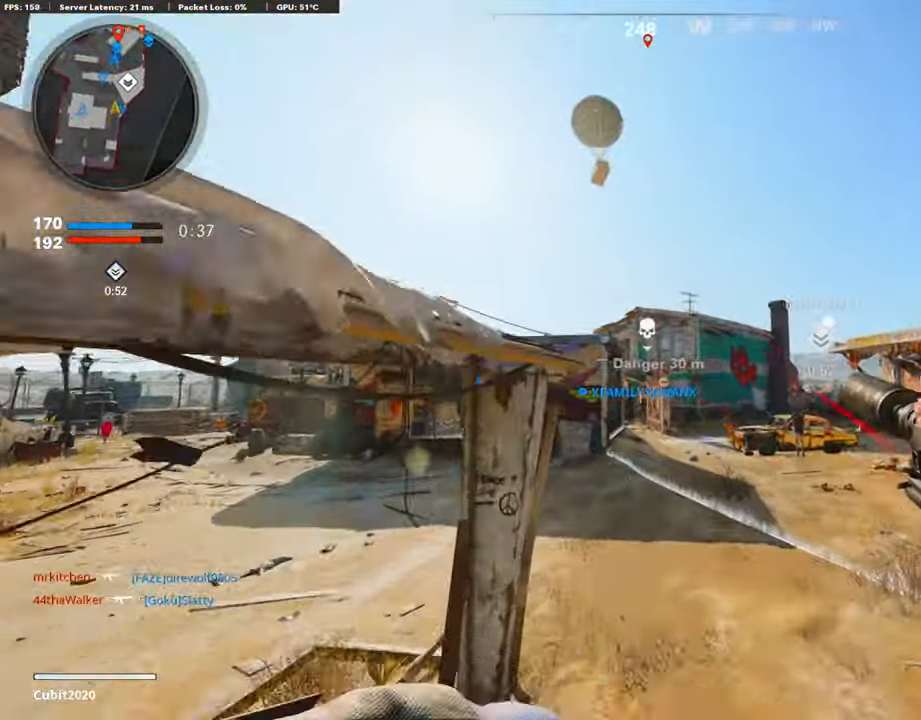
{"buttons": [], "left_stick": "up-right", "right_stick": "down-right", "events": [[302, "L3", "down"], [470, "L3", "up"], [487, "right_stick", "down-right"]]}
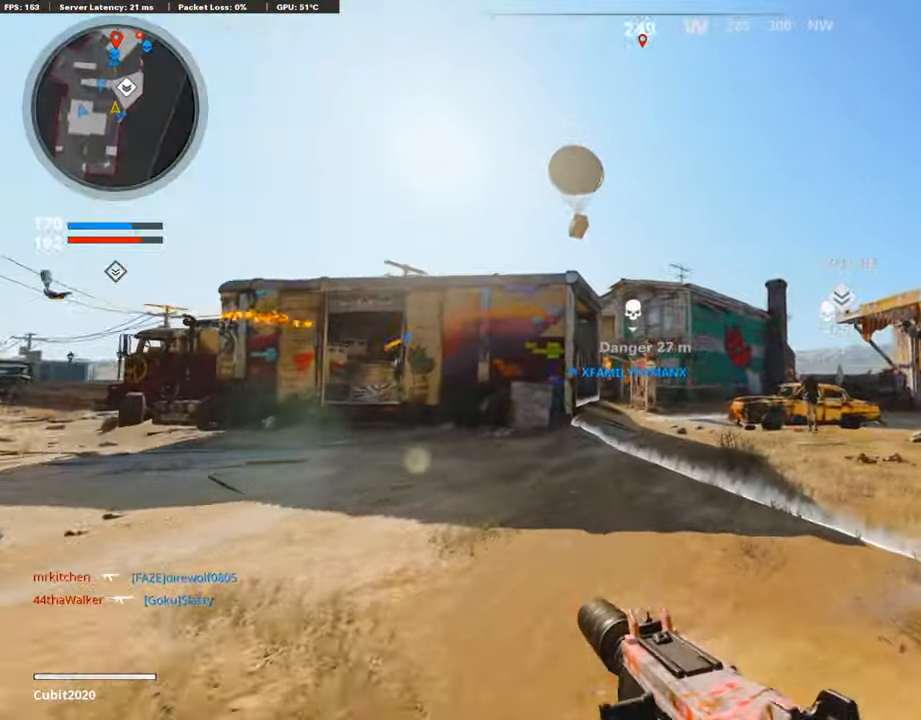
{"buttons": [], "left_stick": "up-right", "right_stick": "center", "events": [[84, "right_stick", "center"]]}
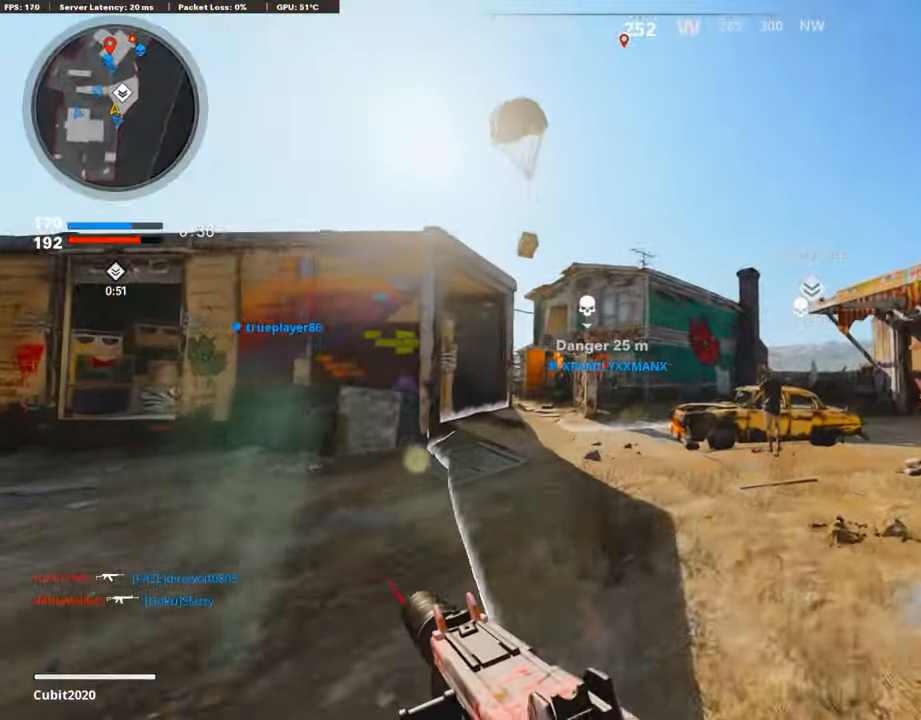
{"buttons": [], "left_stick": "up-right", "right_stick": "center", "events": [[67, "R3", "down"], [84, "right_stick", "left"], [202, "R3", "up"], [219, "right_stick", "center"], [319, "CROSS", "down"], [404, "CROSS", "up"]]}
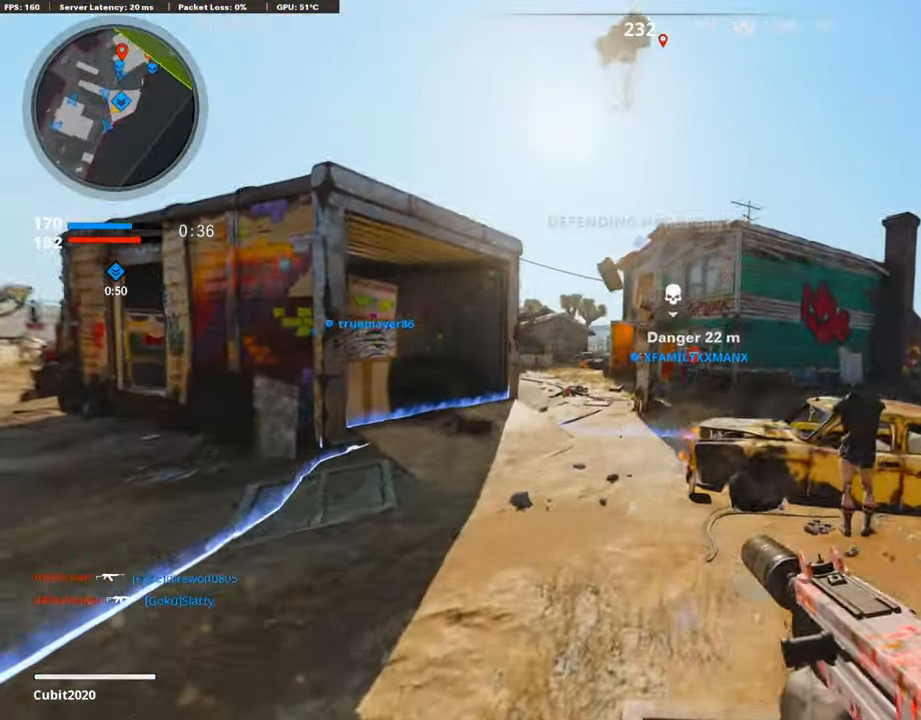
{"buttons": ["L3"], "left_stick": "up-right", "right_stick": "center", "events": [[320, "TRIANGLE", "down"], [404, "TRIANGLE", "up"], [420, "L3", "down"], [454, "TRIANGLE", "down"], [504, "TRIANGLE", "up"]]}
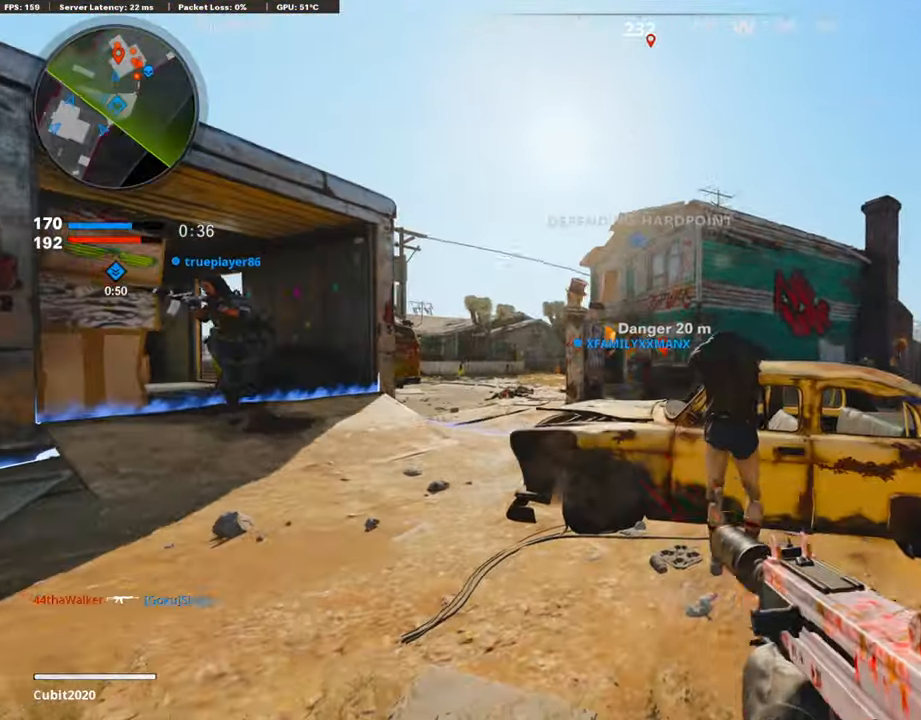
{"buttons": ["L1", "R1"], "left_stick": "up-right", "right_stick": "center", "events": [[118, "right_stick", "right"], [135, "L1", "down"], [185, "L3", "up"], [253, "right_stick", "center"], [437, "R1", "down"]]}
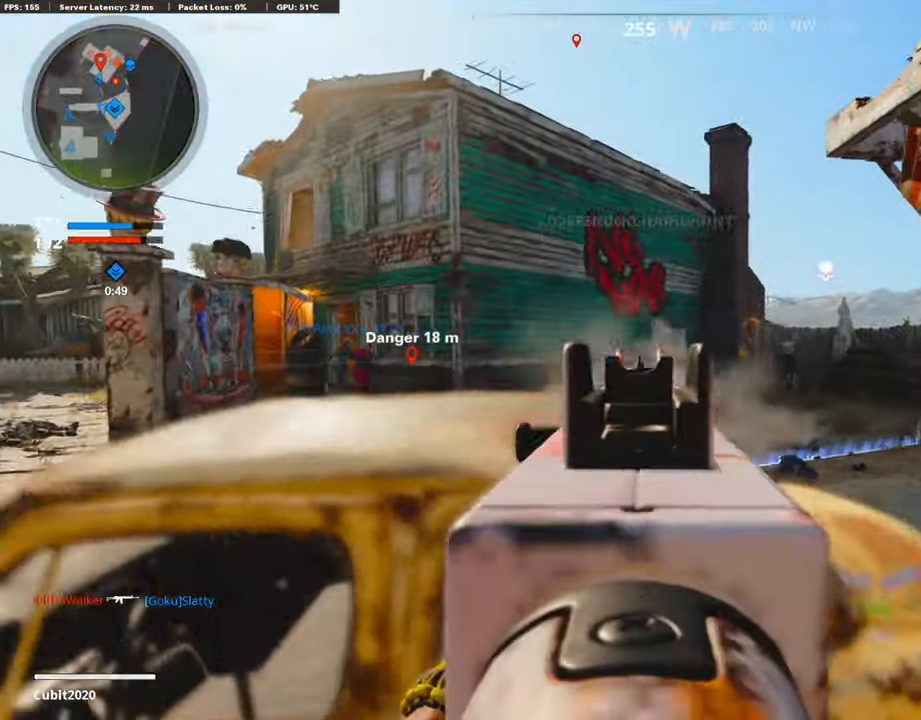
{"buttons": ["L1", "R1"], "left_stick": "down-left", "right_stick": "center", "events": [[67, "right_stick", "right"], [251, "right_stick", "center"], [386, "left_stick", "down-left"]]}
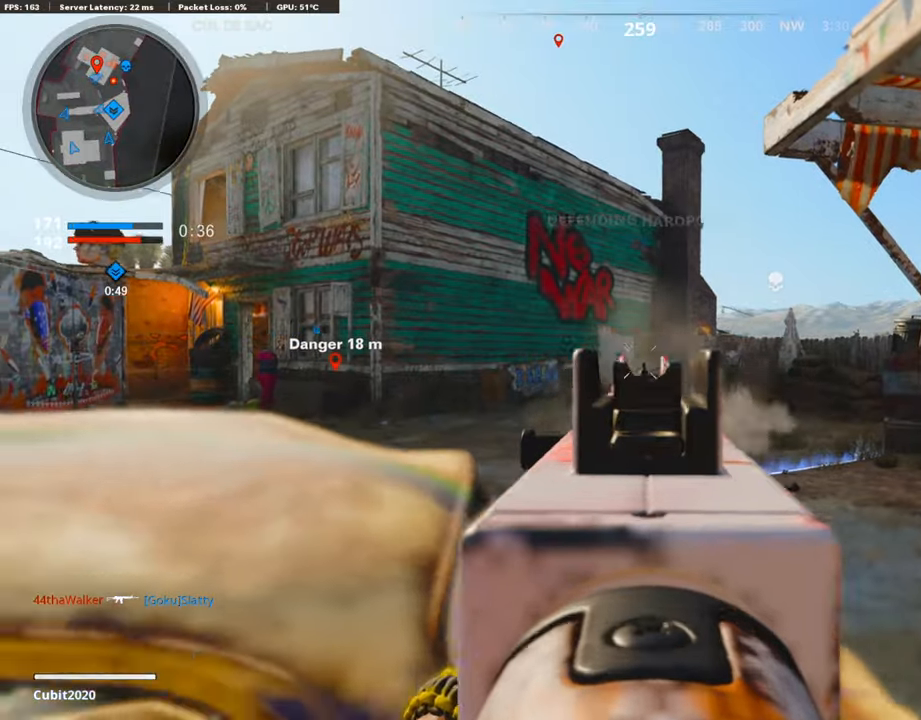
{"buttons": ["L1", "R1"], "left_stick": "right", "right_stick": "center", "events": [[68, "left_stick", "center"], [135, "left_stick", "down-left"], [185, "right_stick", "left"], [252, "right_stick", "down-left"], [320, "left_stick", "right"], [437, "right_stick", "center"]]}
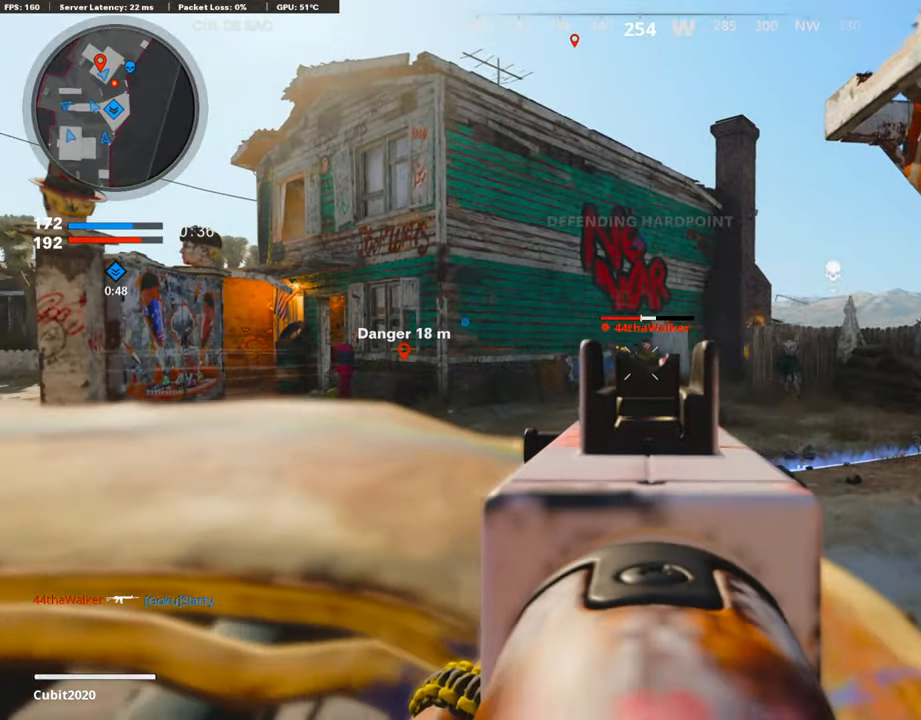
{"buttons": ["R3"], "left_stick": "down-left", "right_stick": "center", "events": [[34, "left_stick", "up-right"], [202, "left_stick", "left"], [269, "L1", "up"], [269, "SQUARE", "down"], [269, "left_stick", "down-left"], [320, "SQUARE", "up"], [337, "R1", "up"], [471, "R3", "down"]]}
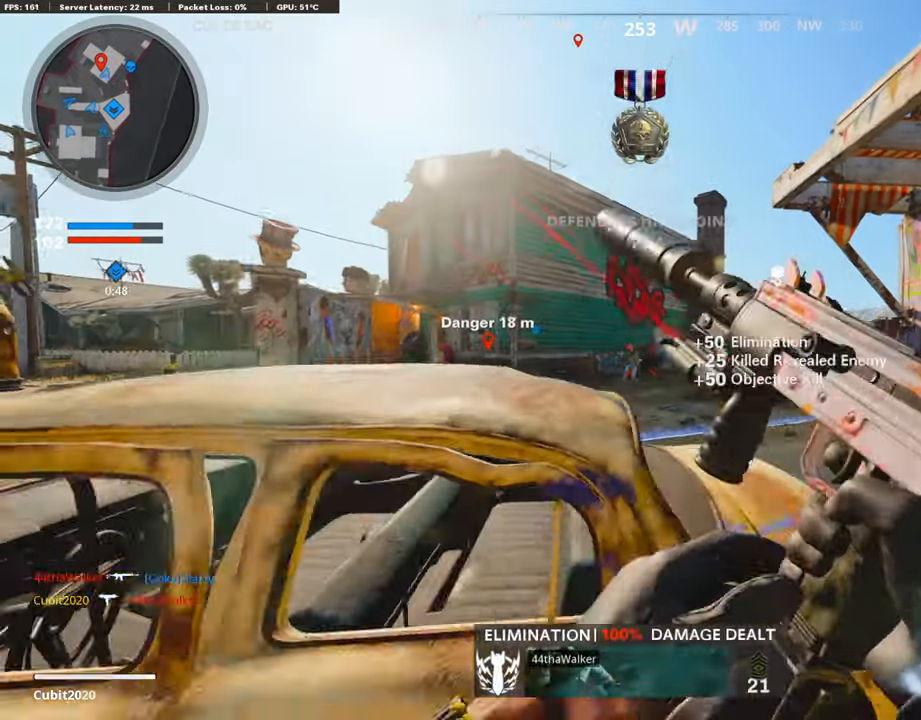
{"buttons": [], "left_stick": "center", "right_stick": "center", "events": [[33, "left_stick", "down"], [151, "left_stick", "center"], [201, "left_stick", "left"], [369, "left_stick", "center"], [487, "R3", "up"]]}
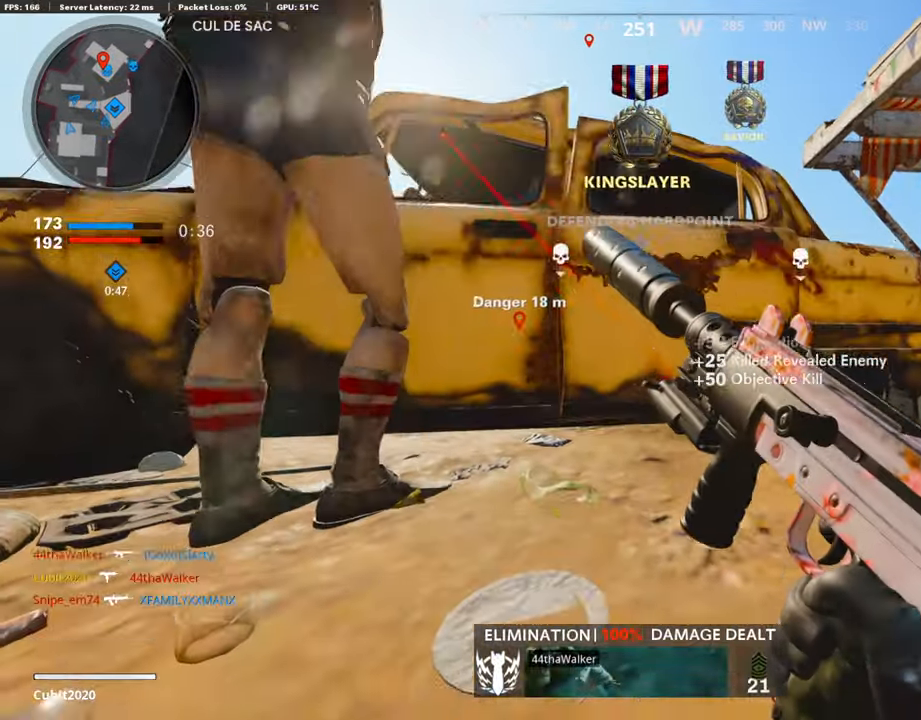
{"buttons": [], "left_stick": "up-right", "right_stick": "center", "events": [[319, "left_stick", "right"], [420, "left_stick", "up-right"]]}
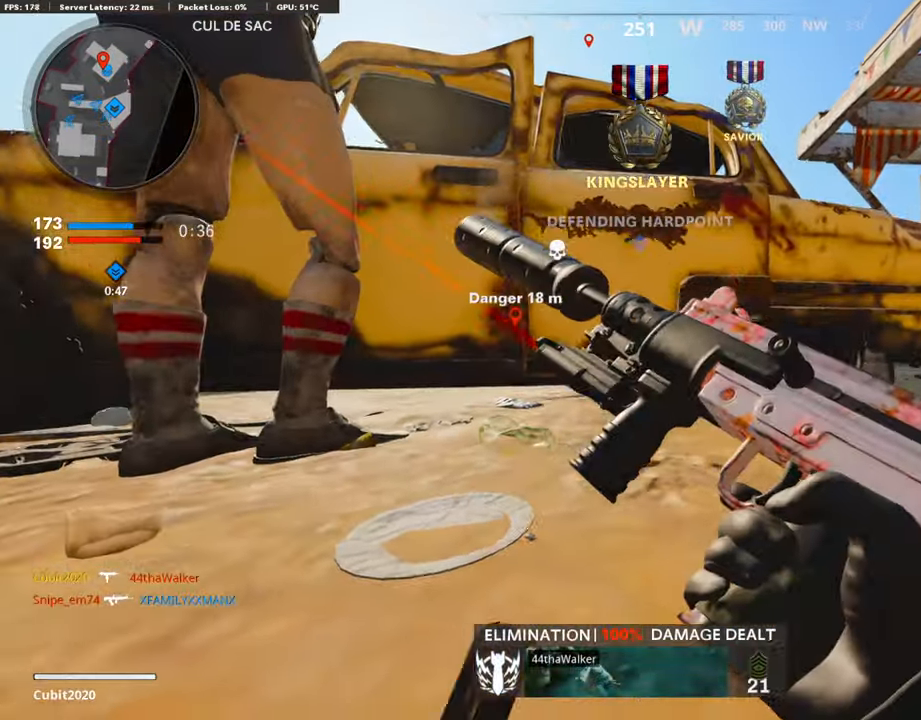
{"buttons": [], "left_stick": "right", "right_stick": "center", "events": [[34, "R3", "down"], [185, "R3", "up"], [437, "left_stick", "right"]]}
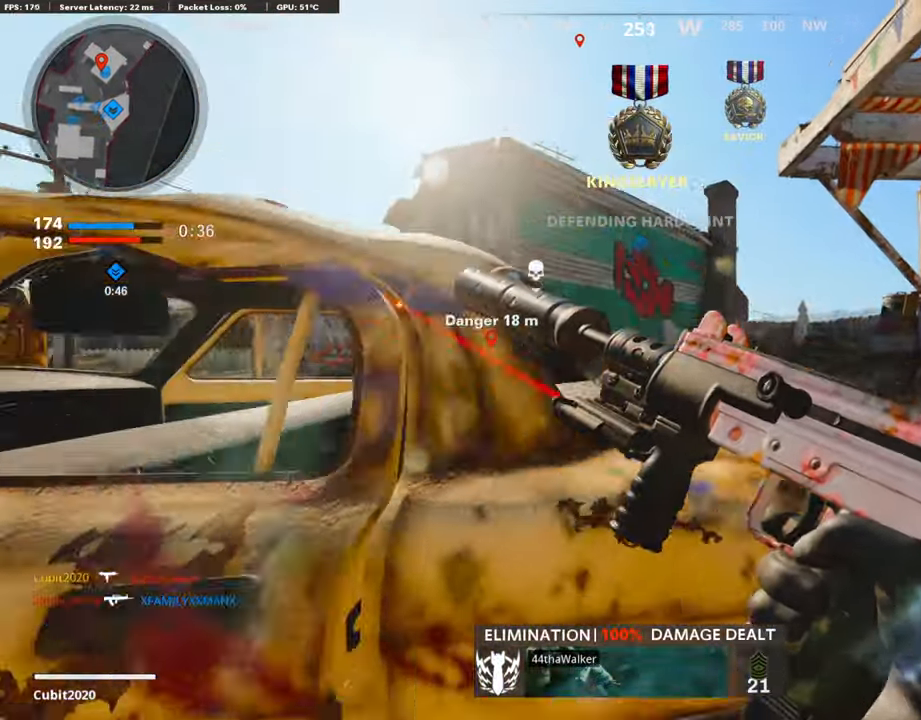
{"buttons": [], "left_stick": "left", "right_stick": "center", "events": [[151, "TRIANGLE", "down"], [151, "left_stick", "down-left"], [235, "TRIANGLE", "up"], [269, "left_stick", "left"], [286, "TRIANGLE", "down"], [336, "TRIANGLE", "up"]]}
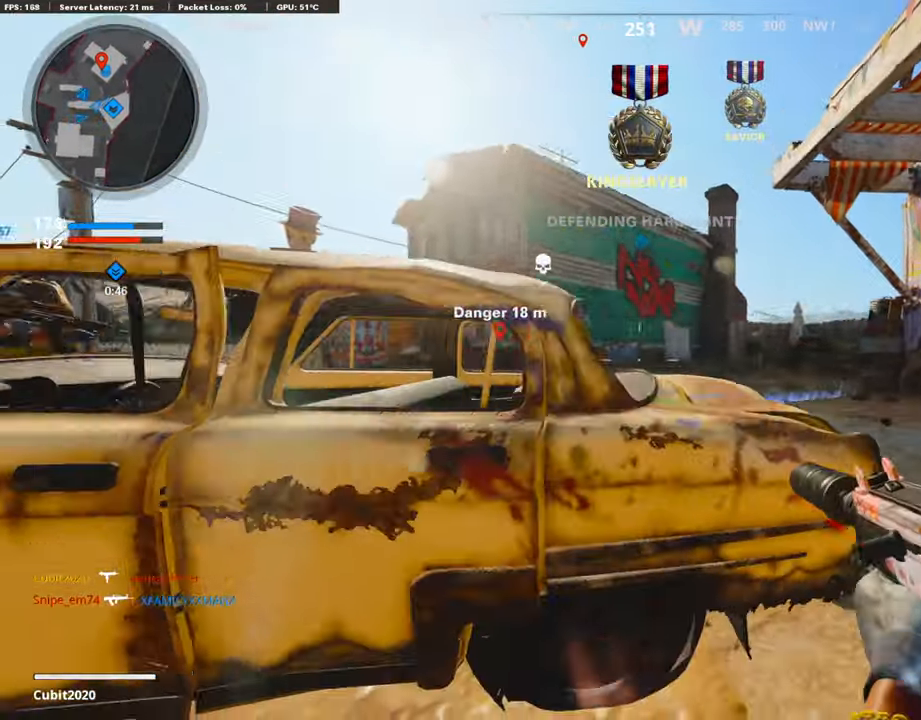
{"buttons": ["L1"], "left_stick": "right", "right_stick": "left", "events": [[101, "left_stick", "up-right"], [236, "left_stick", "right"], [252, "L1", "down"], [252, "right_stick", "left"], [336, "right_stick", "center"], [387, "right_stick", "left"]]}
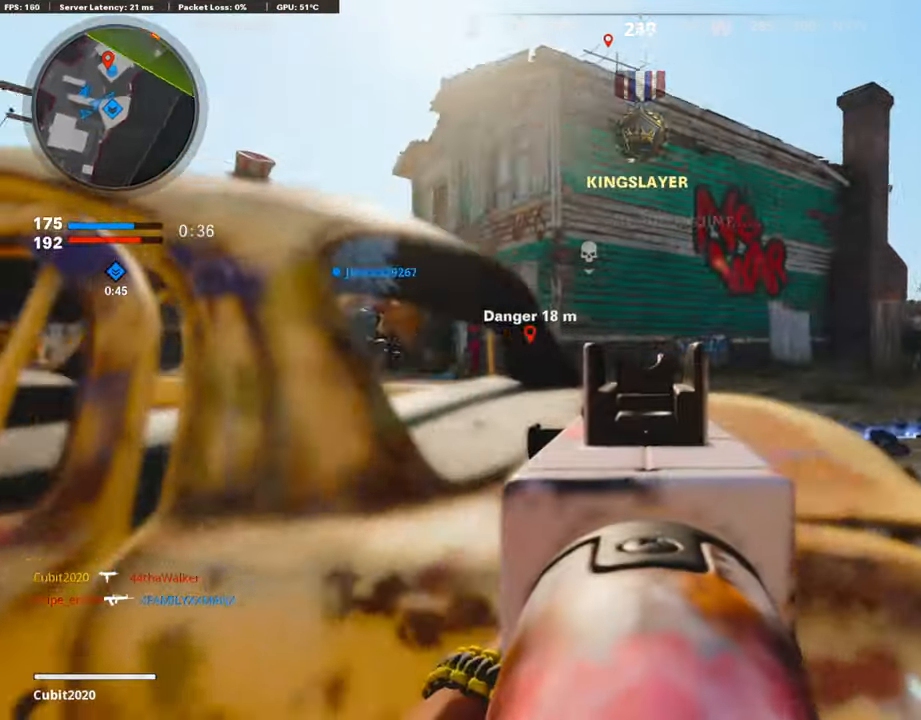
{"buttons": ["L2", "R2"], "left_stick": "left", "right_stick": "center", "events": [[33, "left_stick", "up-right"], [235, "right_stick", "center"], [269, "left_stick", "left"], [403, "R2", "down"], [437, "L1", "up"], [437, "L2", "down"]]}
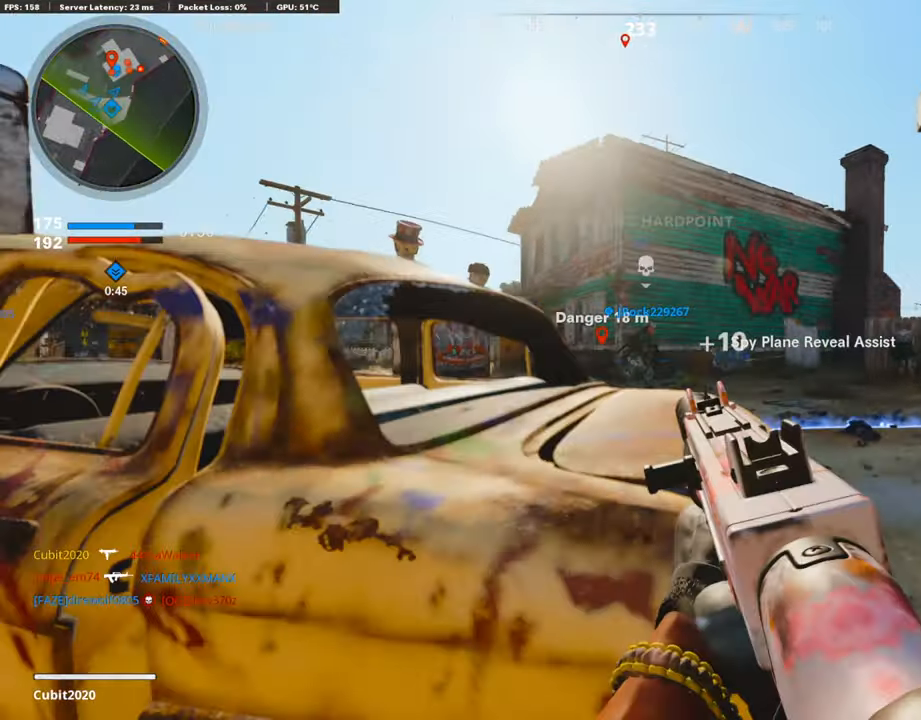
{"buttons": ["L1"], "left_stick": "up-right", "right_stick": "right", "events": [[117, "R2", "up"], [134, "L2", "up"], [134, "right_stick", "right"], [269, "left_stick", "up-right"], [269, "right_stick", "center"], [353, "L1", "down"], [420, "right_stick", "right"]]}
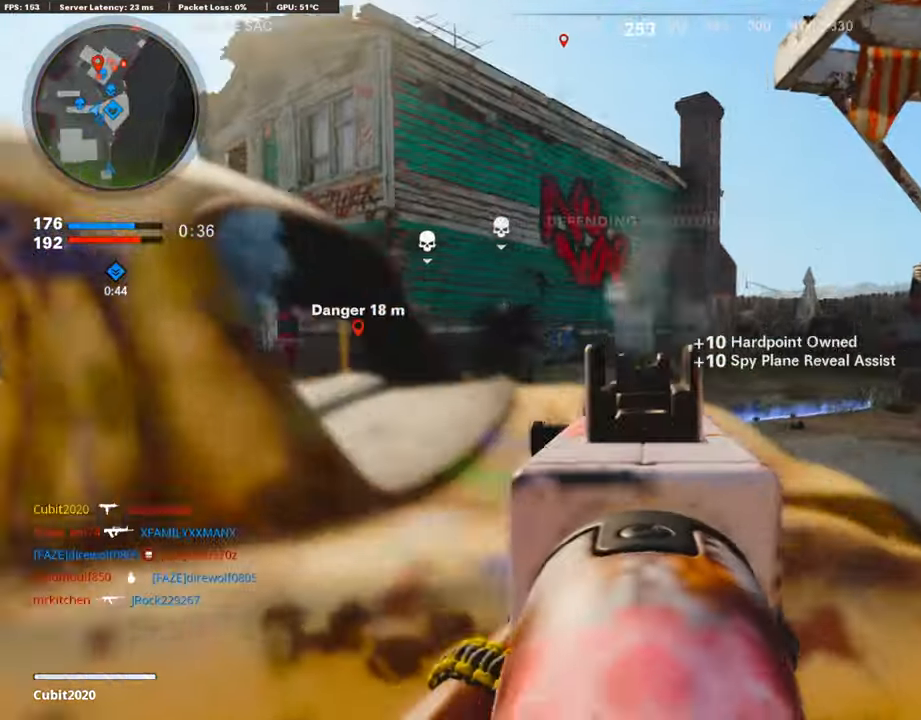
{"buttons": ["L1", "R1"], "left_stick": "left", "right_stick": "left", "events": [[67, "left_stick", "left"], [219, "right_stick", "center"], [236, "left_stick", "center"], [252, "R1", "down"], [286, "left_stick", "right"], [303, "right_stick", "up-left"], [353, "right_stick", "left"], [370, "left_stick", "left"]]}
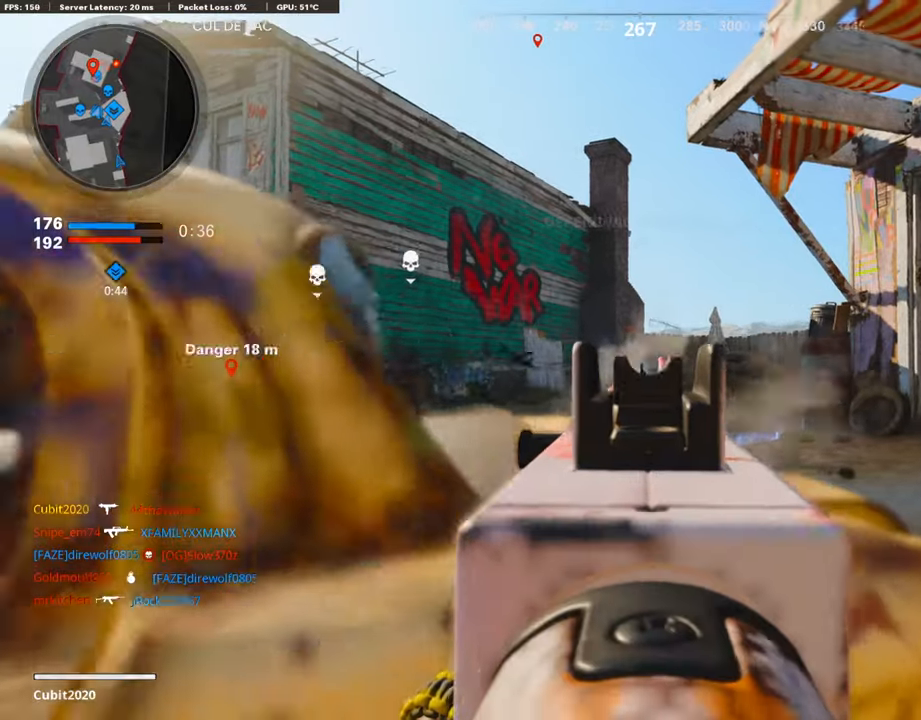
{"buttons": ["L1", "R1"], "left_stick": "up-right", "right_stick": "center", "events": [[34, "right_stick", "center"], [68, "left_stick", "right"], [236, "right_stick", "down"], [269, "left_stick", "left"], [404, "right_stick", "center"], [471, "left_stick", "up-right"]]}
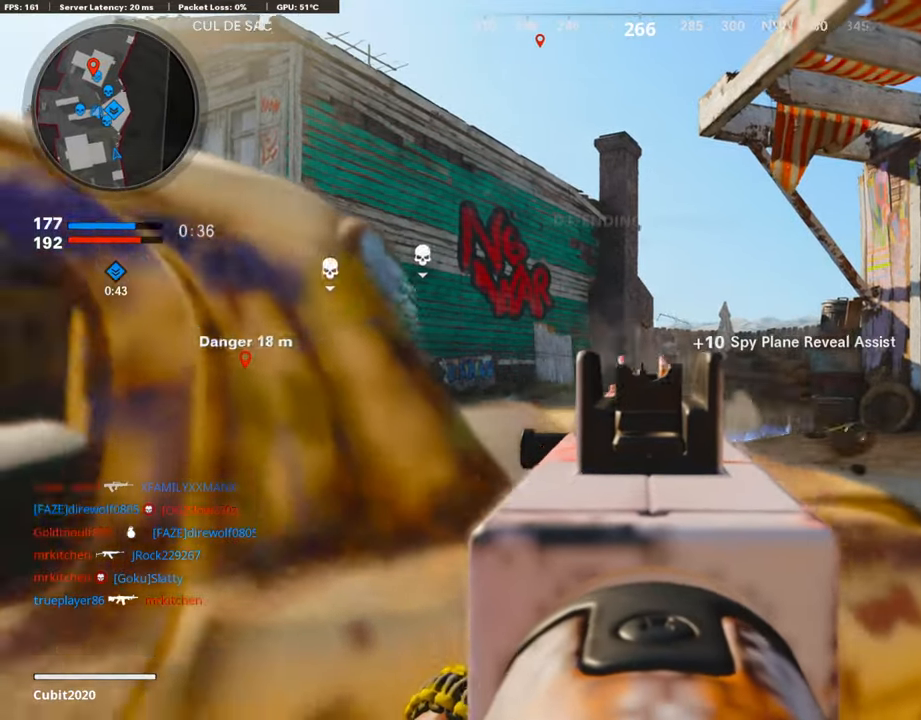
{"buttons": ["L1"], "left_stick": "up-right", "right_stick": "left", "events": [[134, "left_stick", "left"], [185, "left_stick", "center"], [235, "left_stick", "up-right"], [336, "R1", "up"], [353, "right_stick", "left"]]}
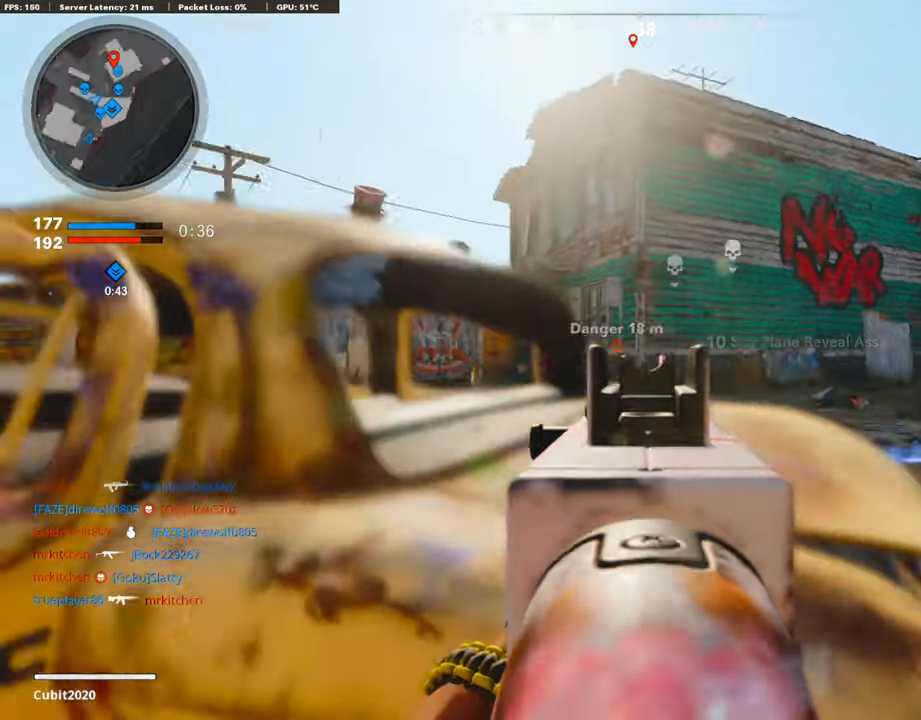
{"buttons": ["L1"], "left_stick": "left", "right_stick": "right", "events": [[67, "right_stick", "center"], [353, "left_stick", "left"], [386, "right_stick", "right"]]}
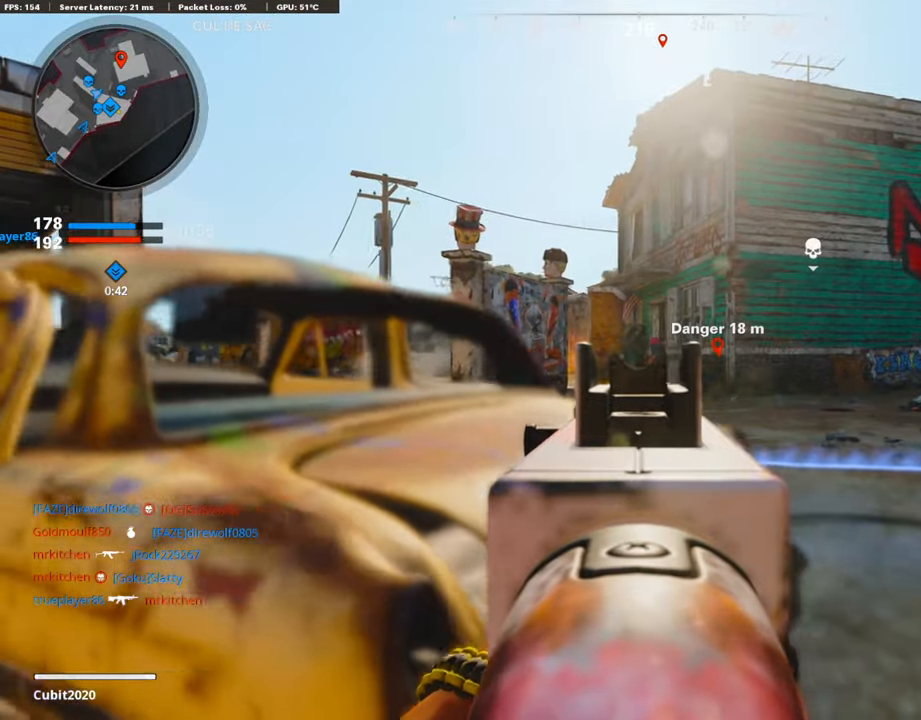
{"buttons": ["L1", "R1"], "left_stick": "left", "right_stick": "left", "events": [[118, "right_stick", "center"], [202, "R1", "down"], [202, "left_stick", "up-right"], [235, "right_stick", "up"], [336, "right_stick", "center"], [403, "left_stick", "left"], [504, "right_stick", "left"]]}
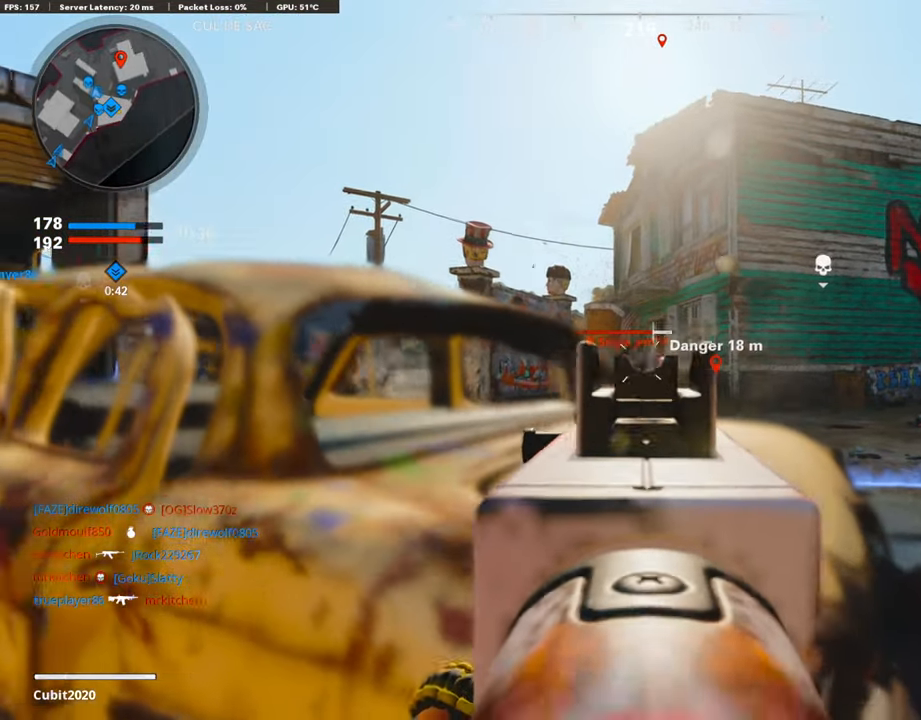
{"buttons": ["L1", "R1"], "left_stick": "left", "right_stick": "center", "events": [[51, "left_stick", "right"], [84, "right_stick", "center"], [236, "right_stick", "down-left"], [303, "right_stick", "center"], [437, "left_stick", "left"]]}
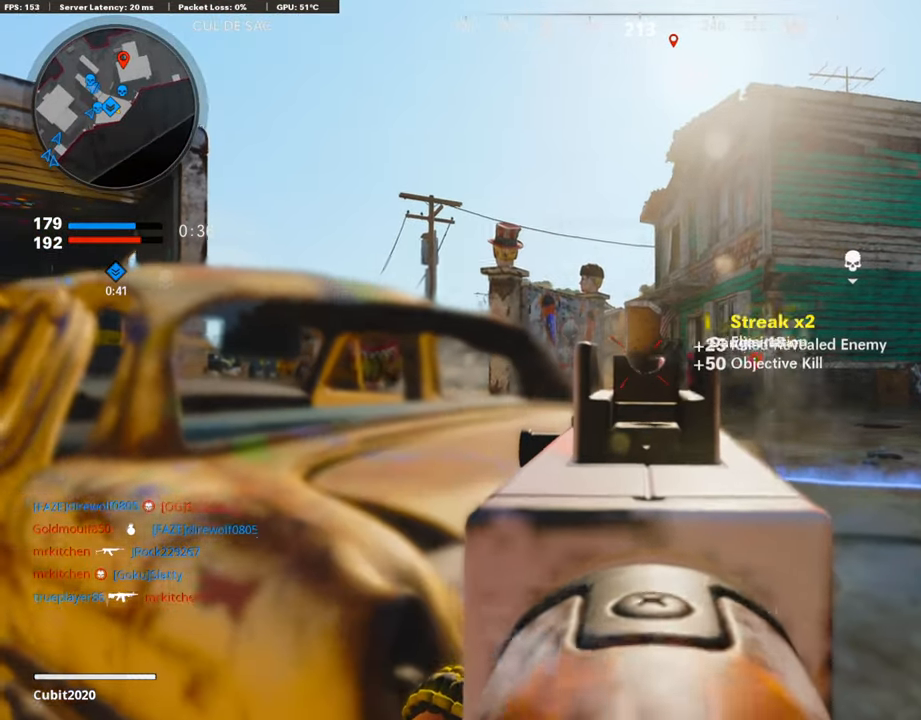
{"buttons": ["L1"], "left_stick": "left", "right_stick": "center", "events": [[50, "right_stick", "right"], [100, "right_stick", "center"], [201, "right_stick", "right"], [268, "L1", "up"], [285, "left_stick", "up-left"], [319, "R1", "up"], [403, "L1", "down"], [403, "right_stick", "center"], [470, "left_stick", "left"]]}
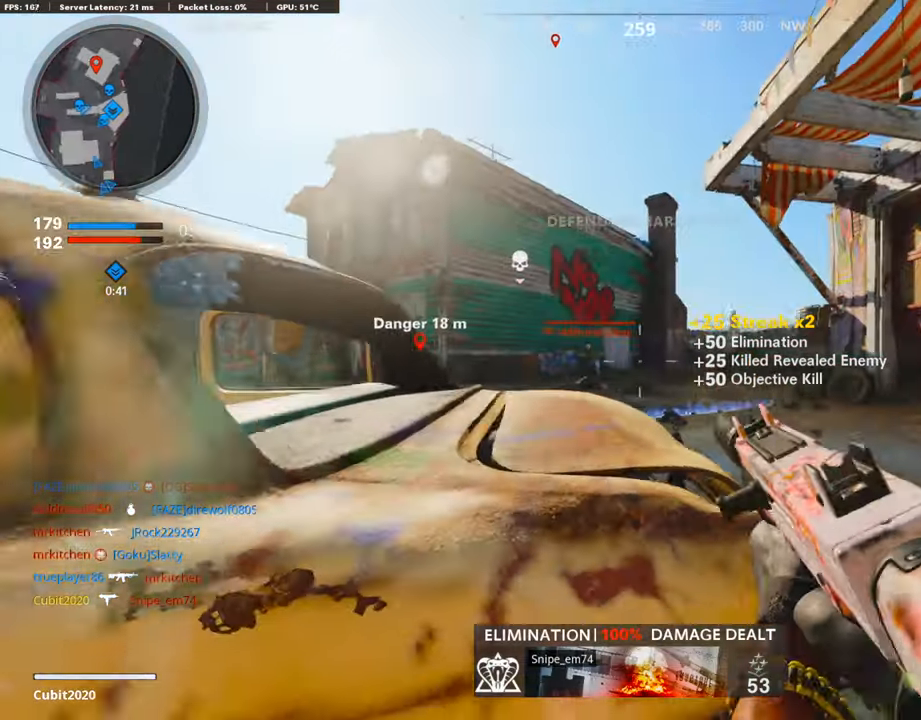
{"buttons": ["L1", "R1"], "left_stick": "up-right", "right_stick": "center", "events": [[67, "right_stick", "left"], [134, "left_stick", "right"], [185, "R1", "down"], [185, "right_stick", "center"], [235, "right_stick", "left"], [353, "left_stick", "left"], [403, "right_stick", "center"], [470, "left_stick", "up-right"]]}
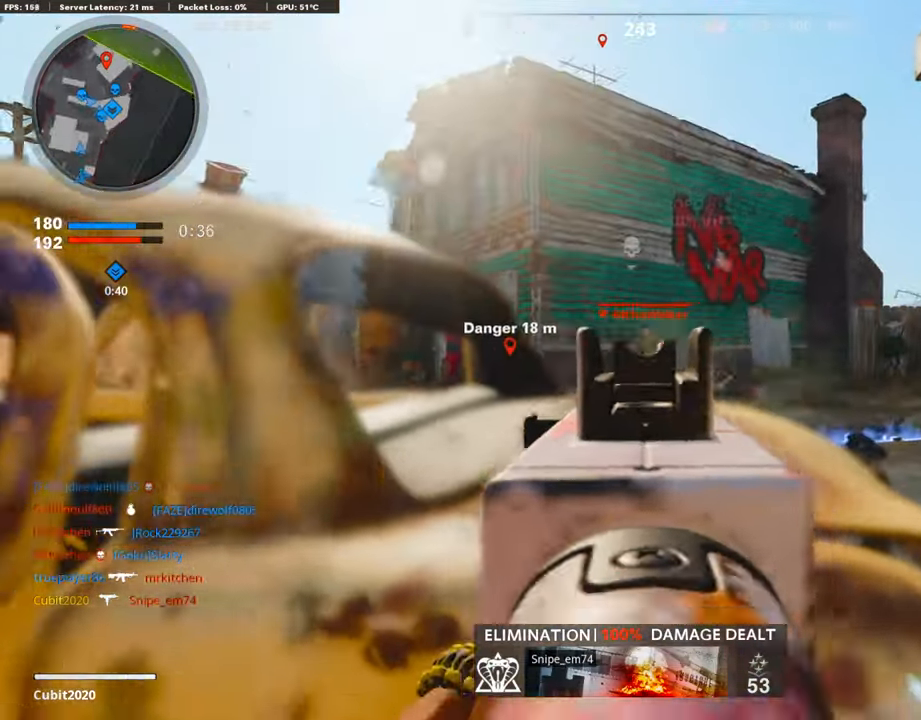
{"buttons": ["L1", "R1"], "left_stick": "left", "right_stick": "right", "events": [[17, "left_stick", "right"], [17, "right_stick", "left"], [134, "left_stick", "center"], [151, "right_stick", "center"], [185, "left_stick", "left"], [269, "right_stick", "right"], [286, "left_stick", "up-right"], [504, "left_stick", "left"]]}